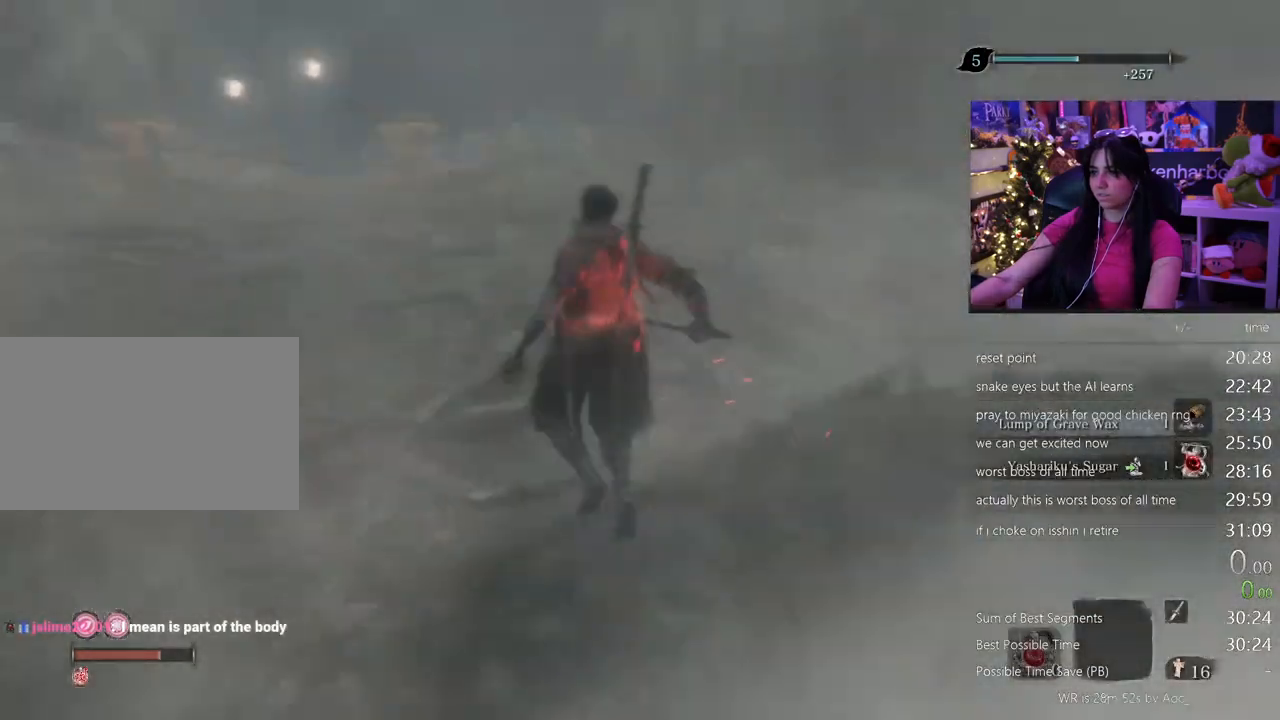
Gameplay with keyboard and mouse; each line is a JSON object with the keys and mouse buttons held at the frame after it. "events" lists presses ("down") and releases ("up") of "1", "2", "3", "4", "5", "a", "alt", "c", "caps_lock", "ctrl", "d", "e", "f", "g", "q", "r", "s", "shift", "space", "t", "tab", "v", "w", "x", "z" and "mouse_wheel" between this image and that frame as [ms after this image, input, new state], when the widget could be followed in between. "mouse_wheel" = the "wheel" button of the "mouse" list. No other keys are recorded. "wheel" means that the mouse wheel is clicked or scrolled. Not read: mouse_move.
{"keys": ["shift", "w"], "mouse": [], "events": [[250, "shift", "down"]]}
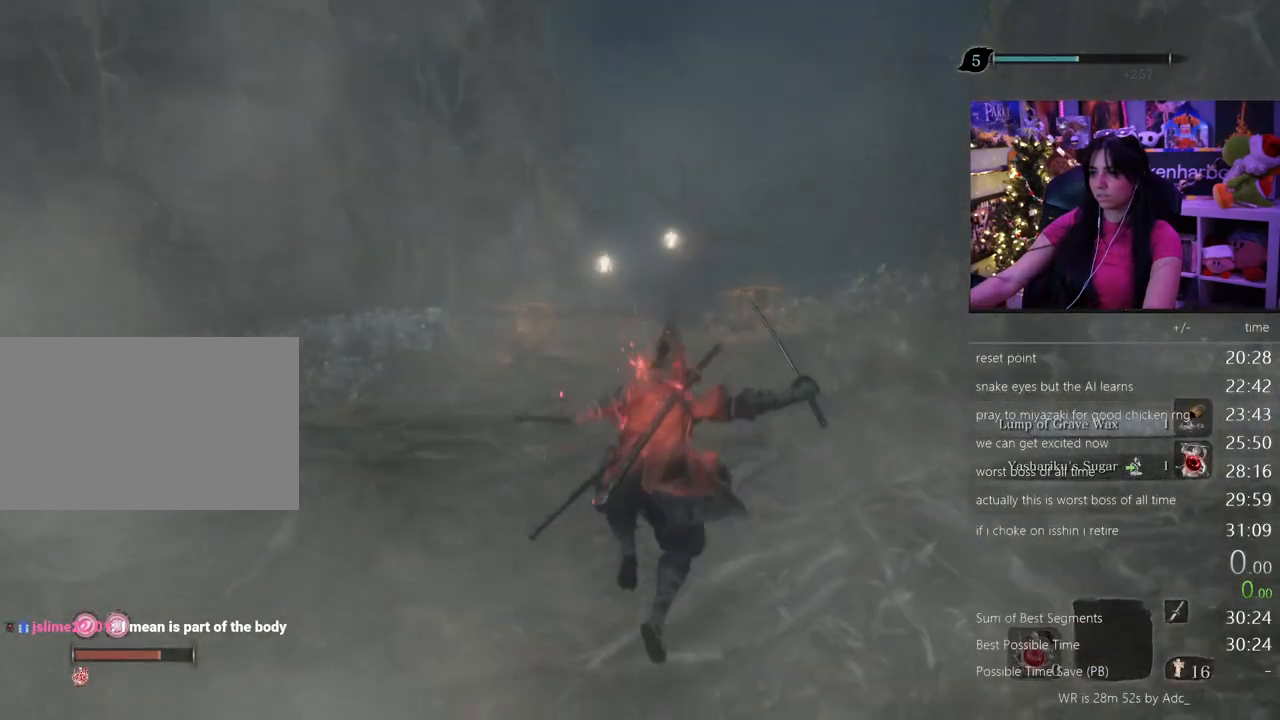
{"keys": ["shift", "w"], "mouse": [], "events": []}
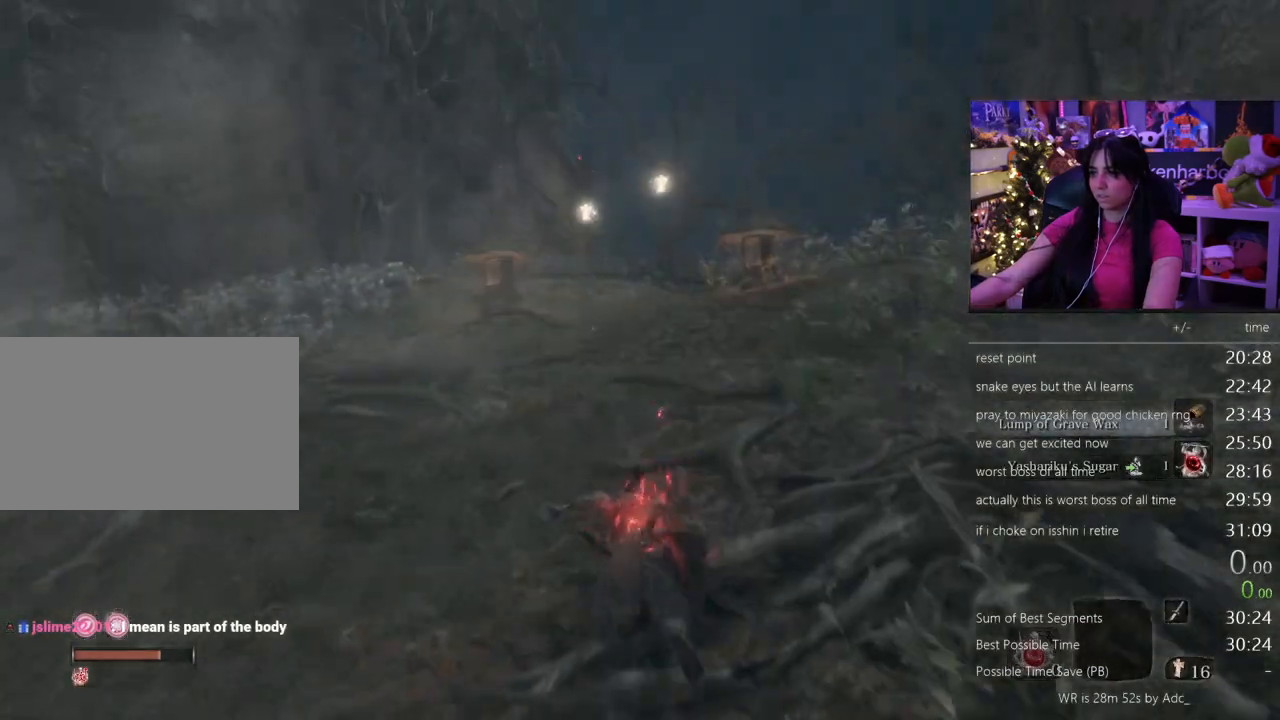
{"keys": ["shift", "w"], "mouse": [], "events": []}
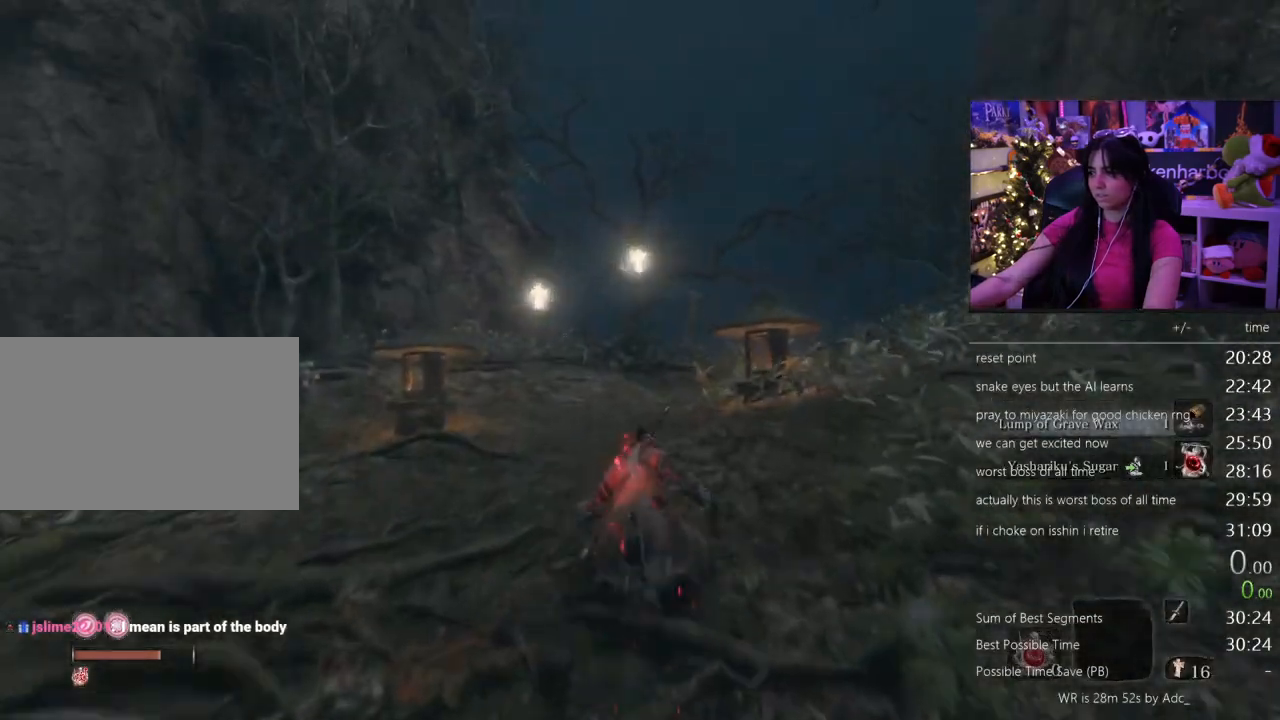
{"keys": ["shift", "w"], "mouse": [], "events": []}
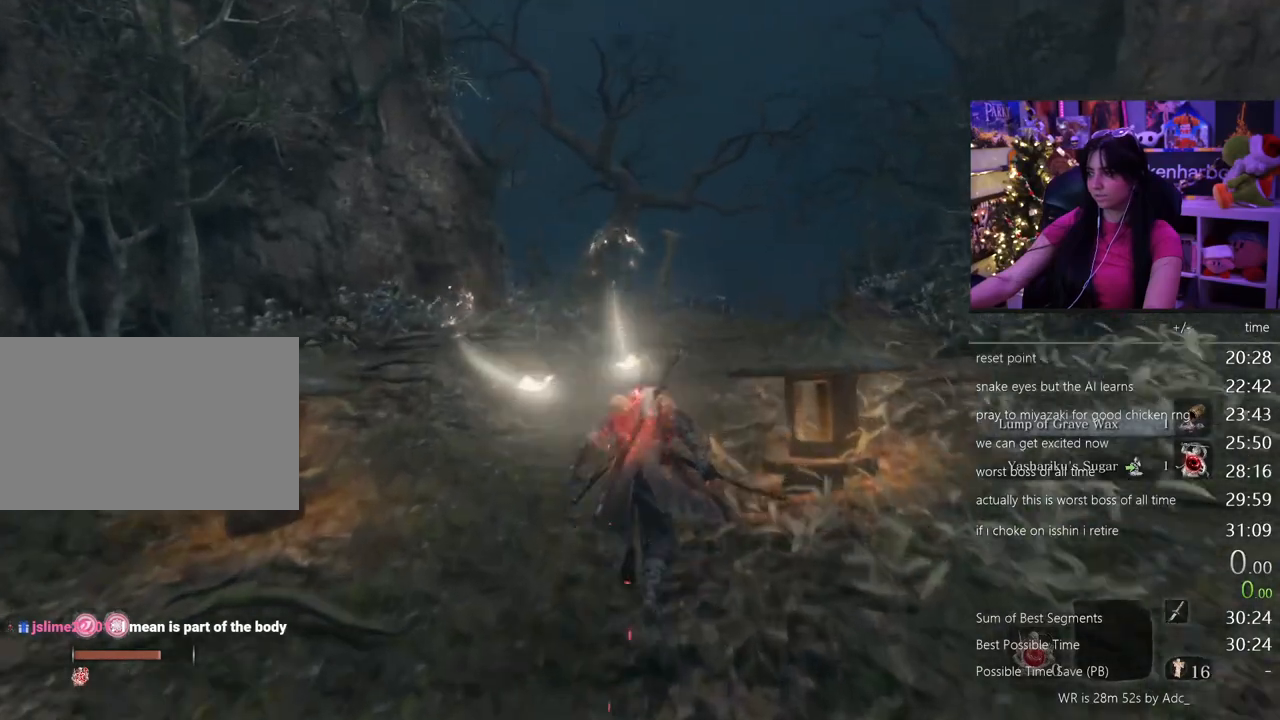
{"keys": ["shift", "w"], "mouse": [], "events": []}
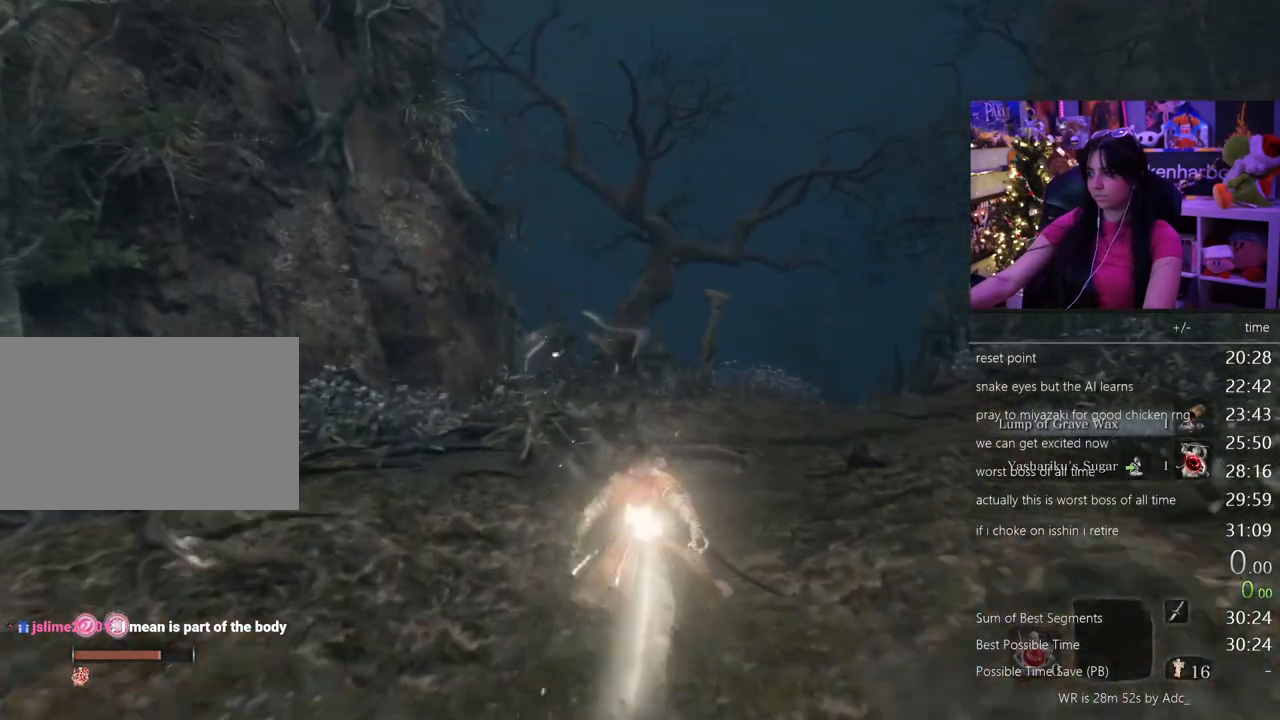
{"keys": ["shift", "w"], "mouse": [], "events": []}
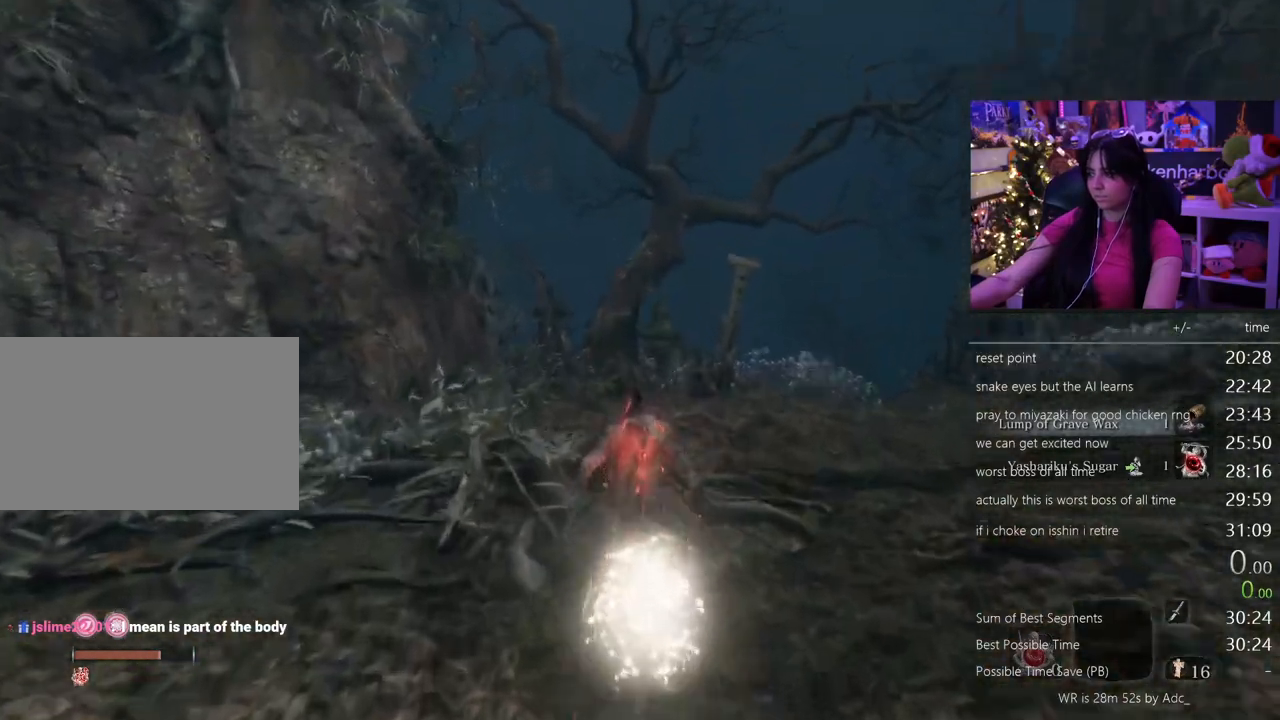
{"keys": ["shift", "w"], "mouse": [], "events": []}
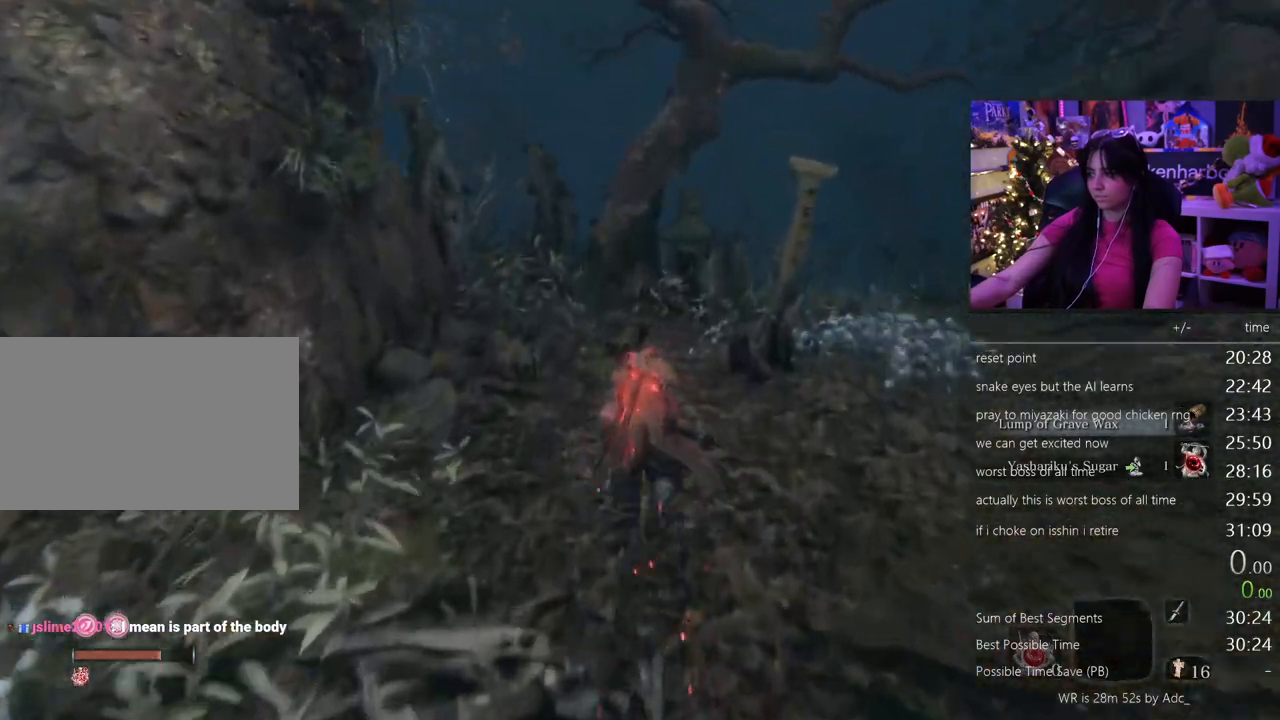
{"keys": ["shift", "w"], "mouse": [], "events": []}
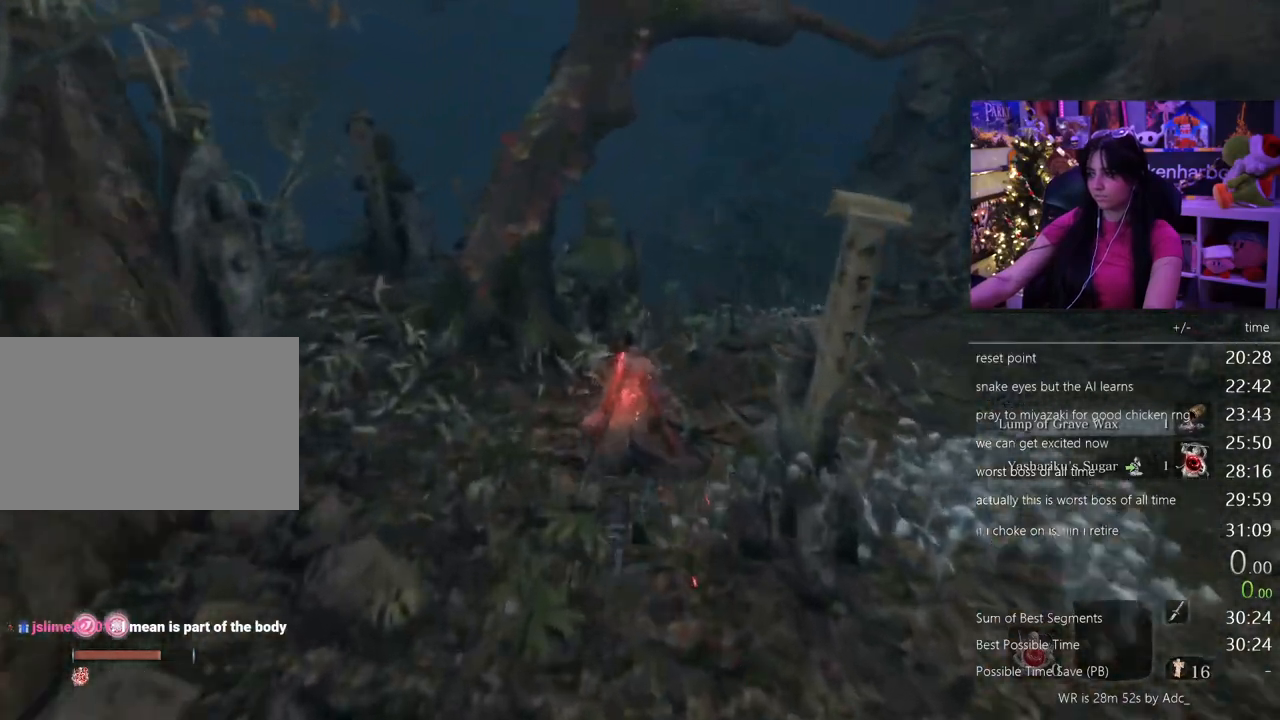
{"keys": ["shift", "w"], "mouse": [], "events": []}
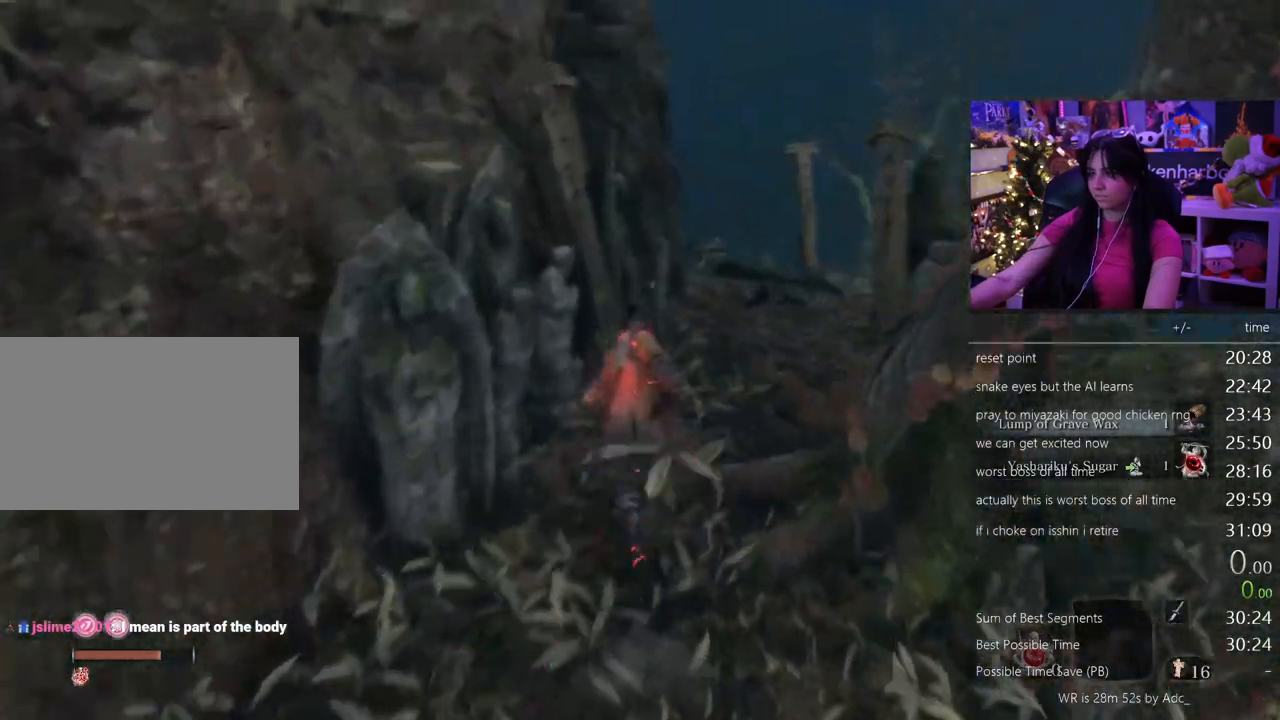
{"keys": ["shift", "w"], "mouse": [], "events": []}
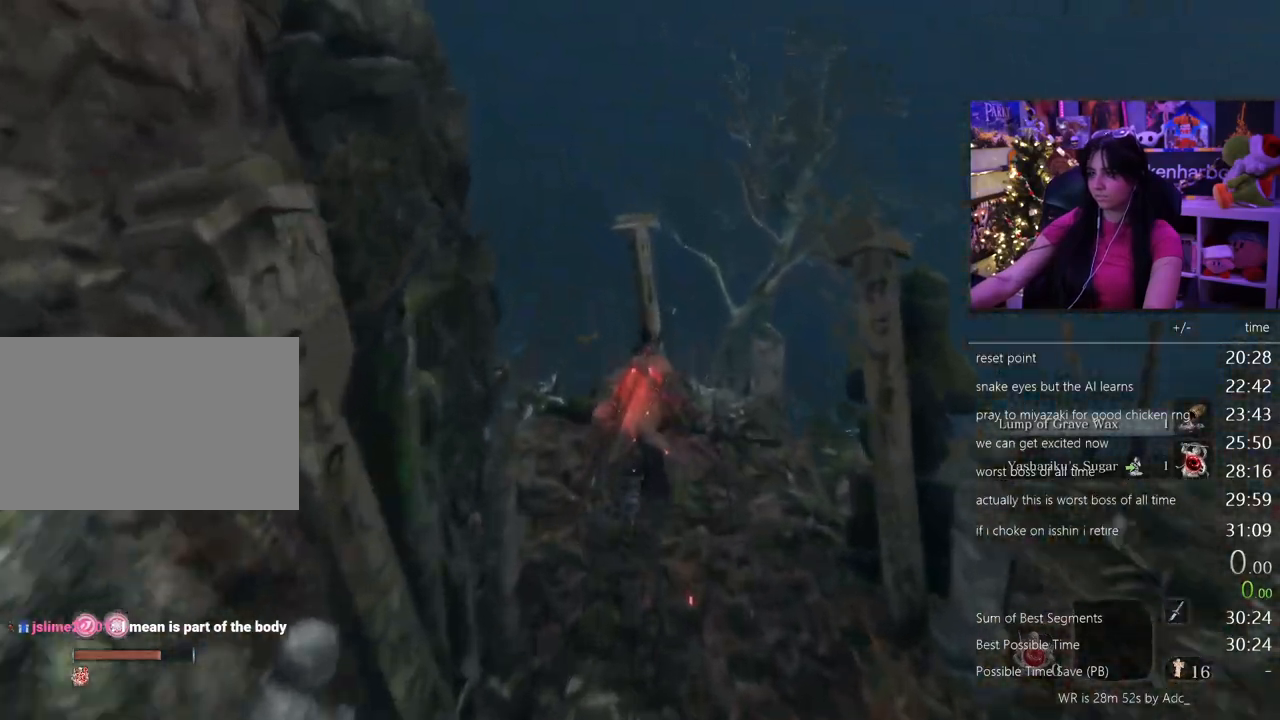
{"keys": ["shift", "w"], "mouse": [], "events": []}
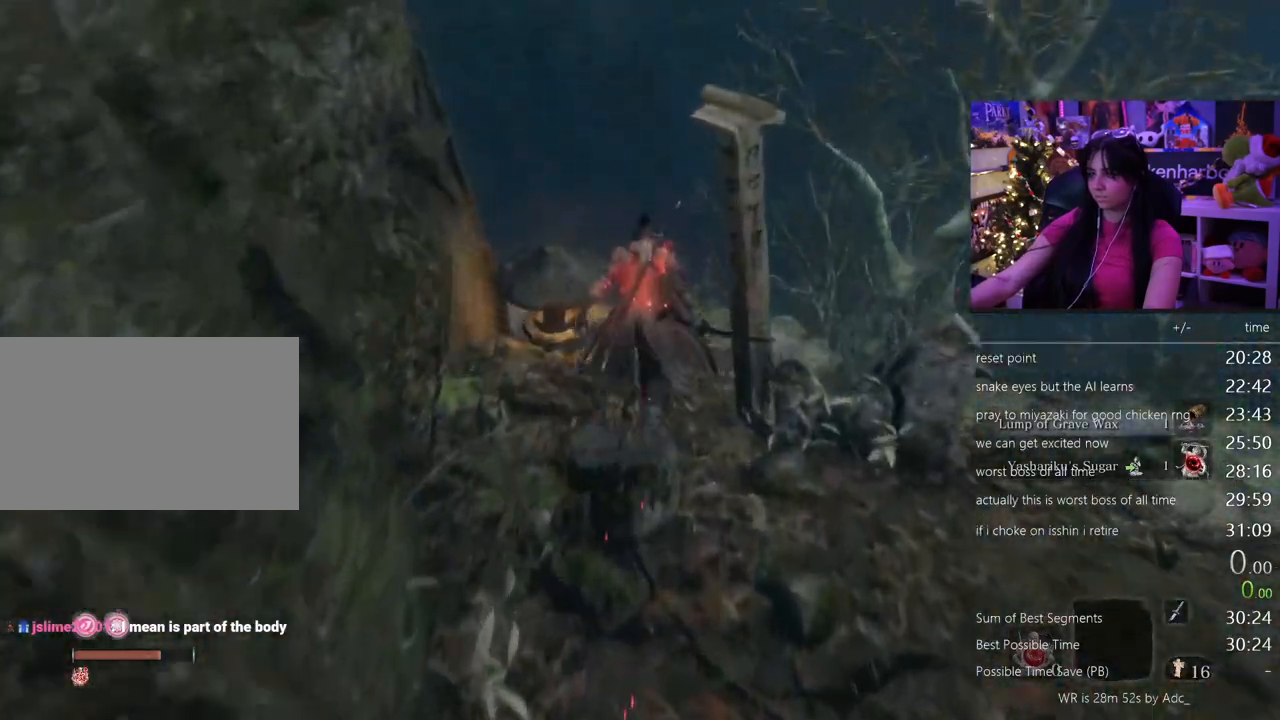
{"keys": ["shift", "w"], "mouse": [], "events": []}
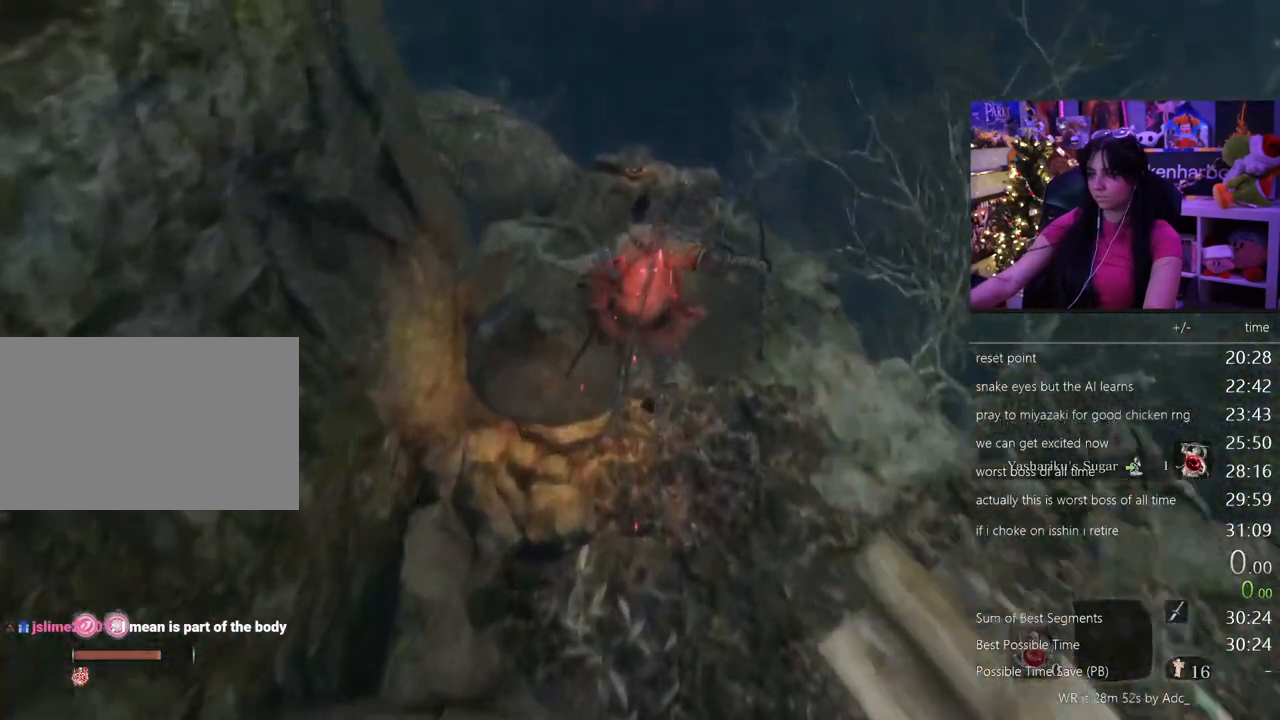
{"keys": ["shift", "w"], "mouse": [], "events": []}
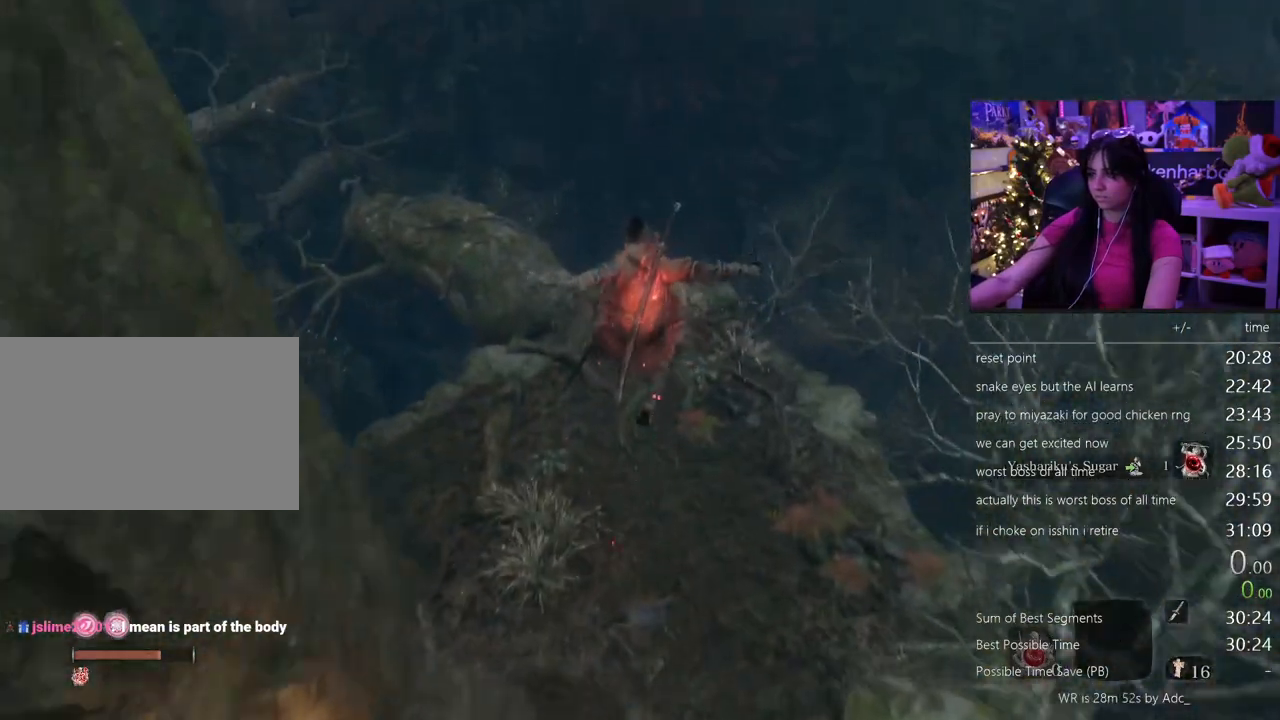
{"keys": ["shift", "w"], "mouse": [], "events": []}
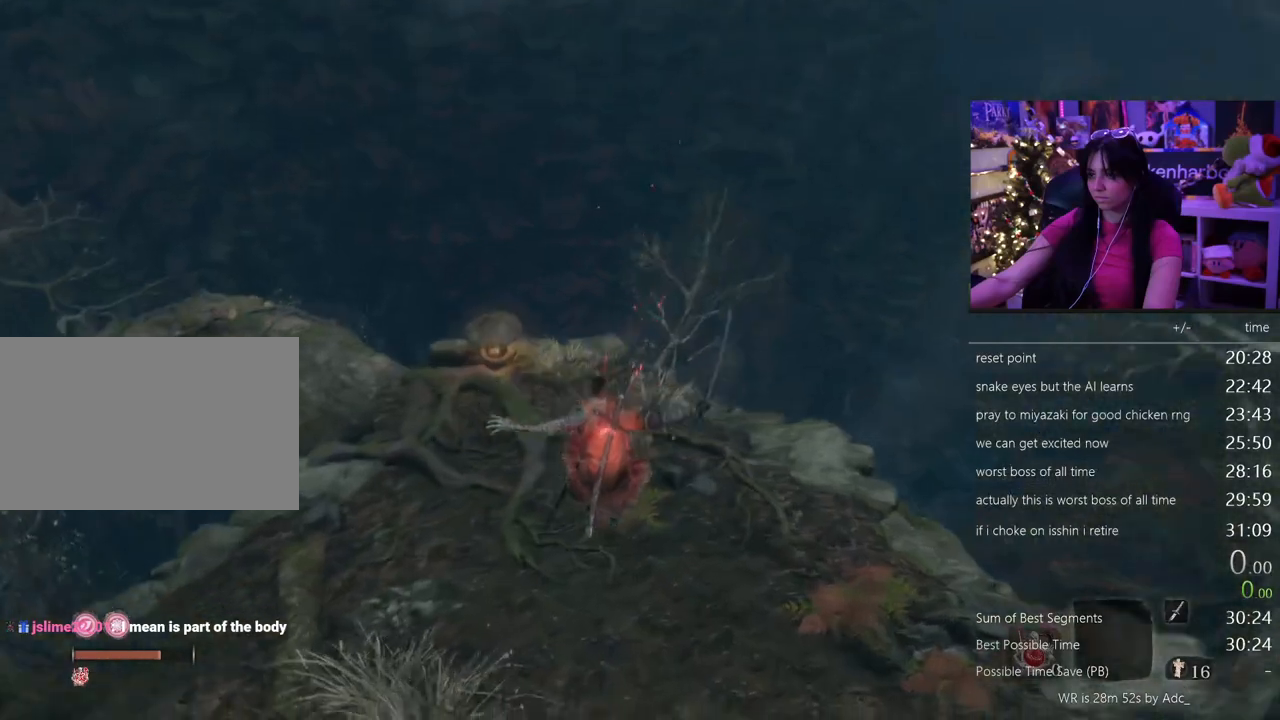
{"keys": ["shift", "w"], "mouse": [], "events": []}
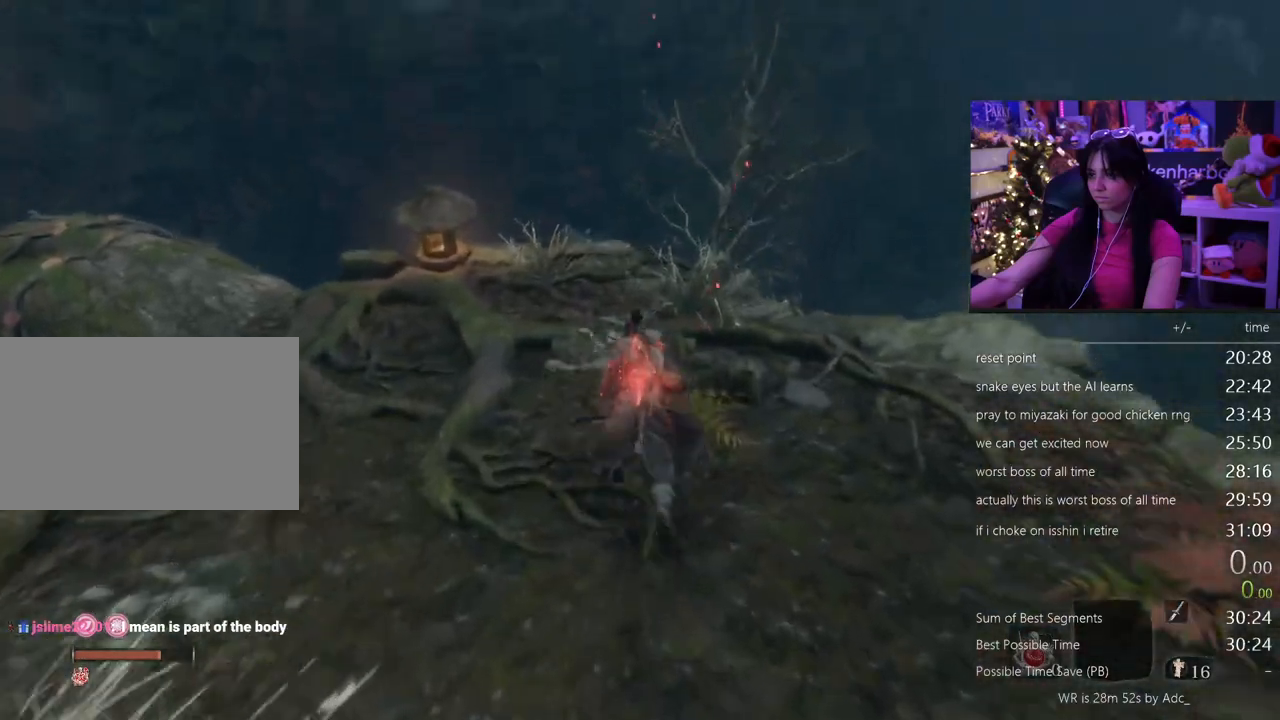
{"keys": ["shift", "w"], "mouse": [], "events": []}
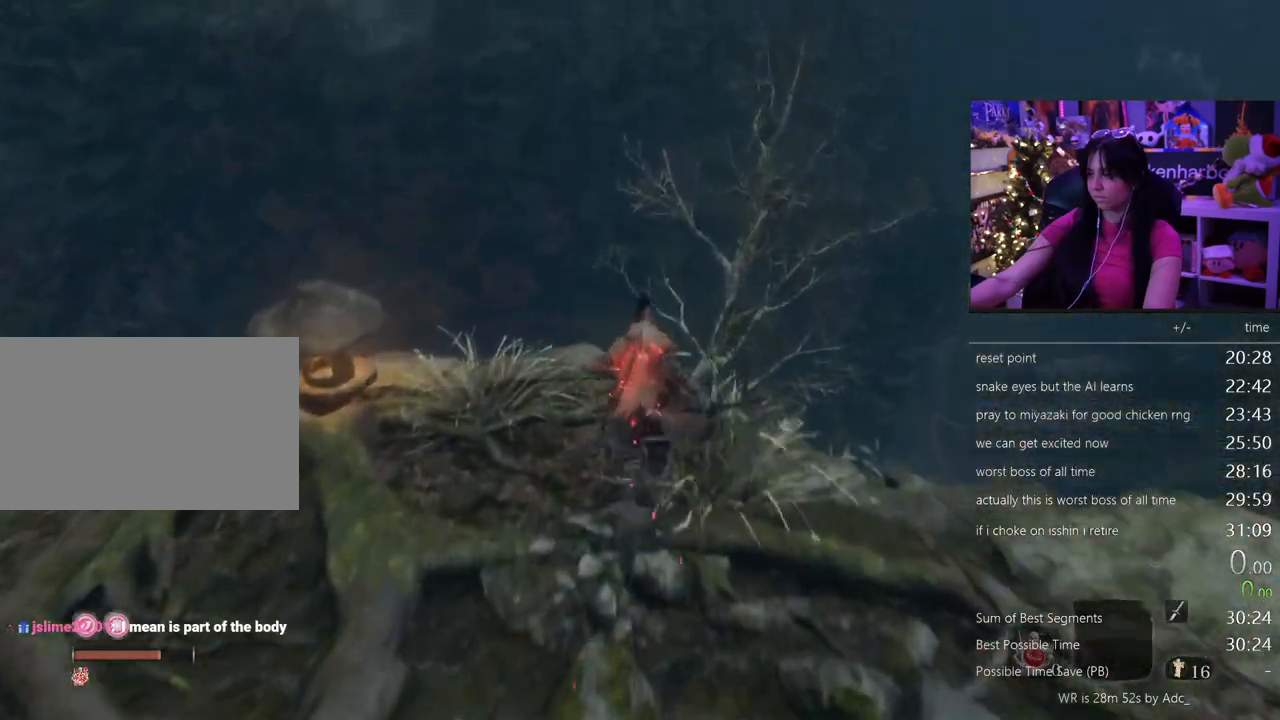
{"keys": ["shift", "w"], "mouse": [], "events": [[83, "space", "down"], [217, "space", "up"]]}
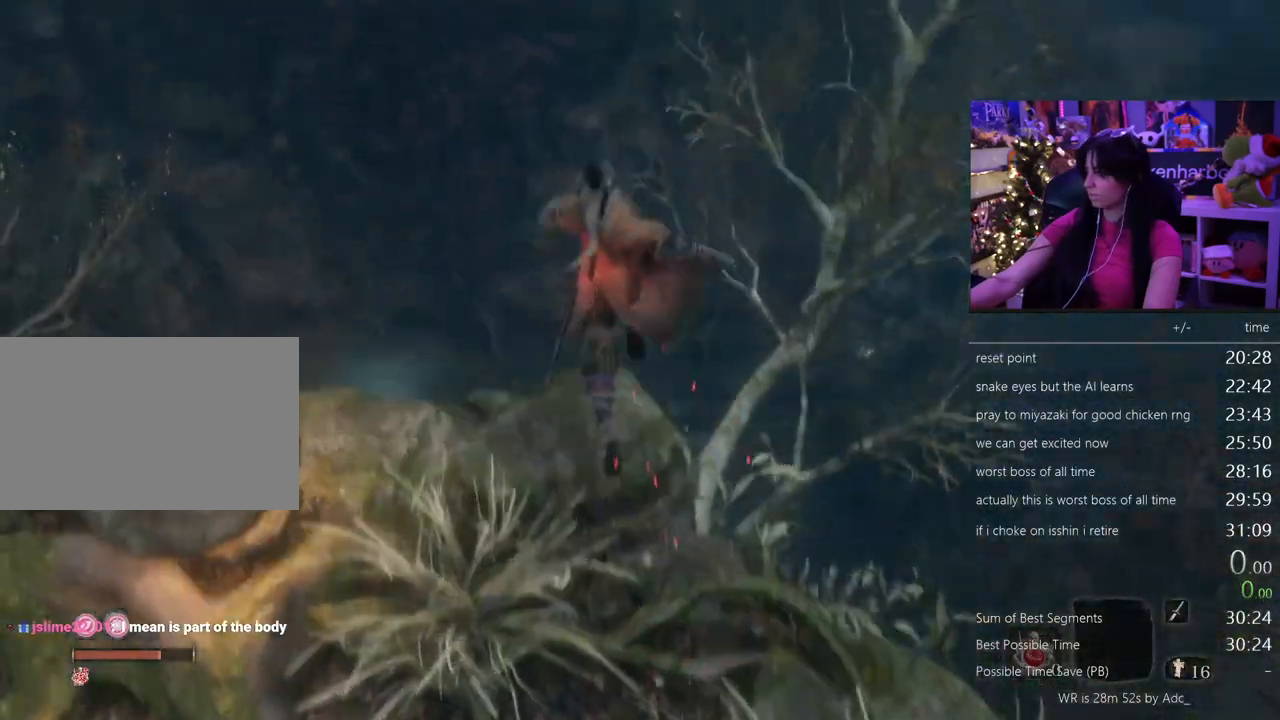
{"keys": ["w"], "mouse": [], "events": [[333, "shift", "up"]]}
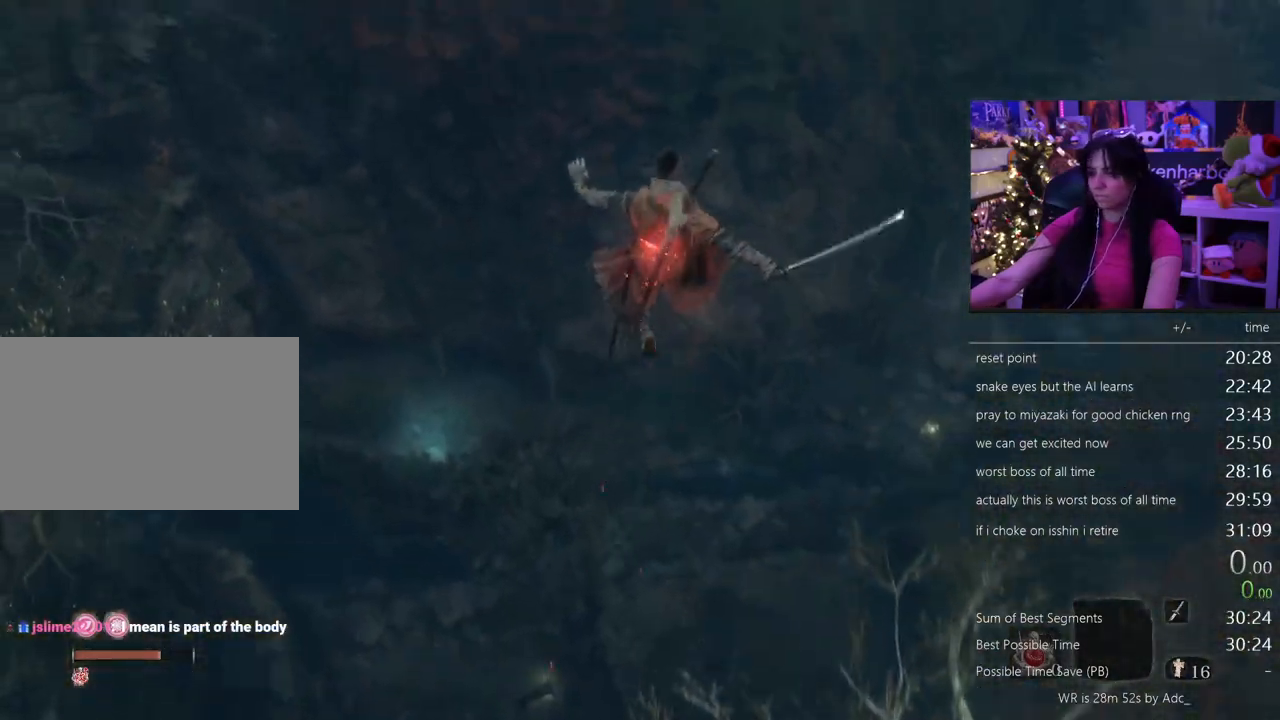
{"keys": ["w"], "mouse": [], "events": []}
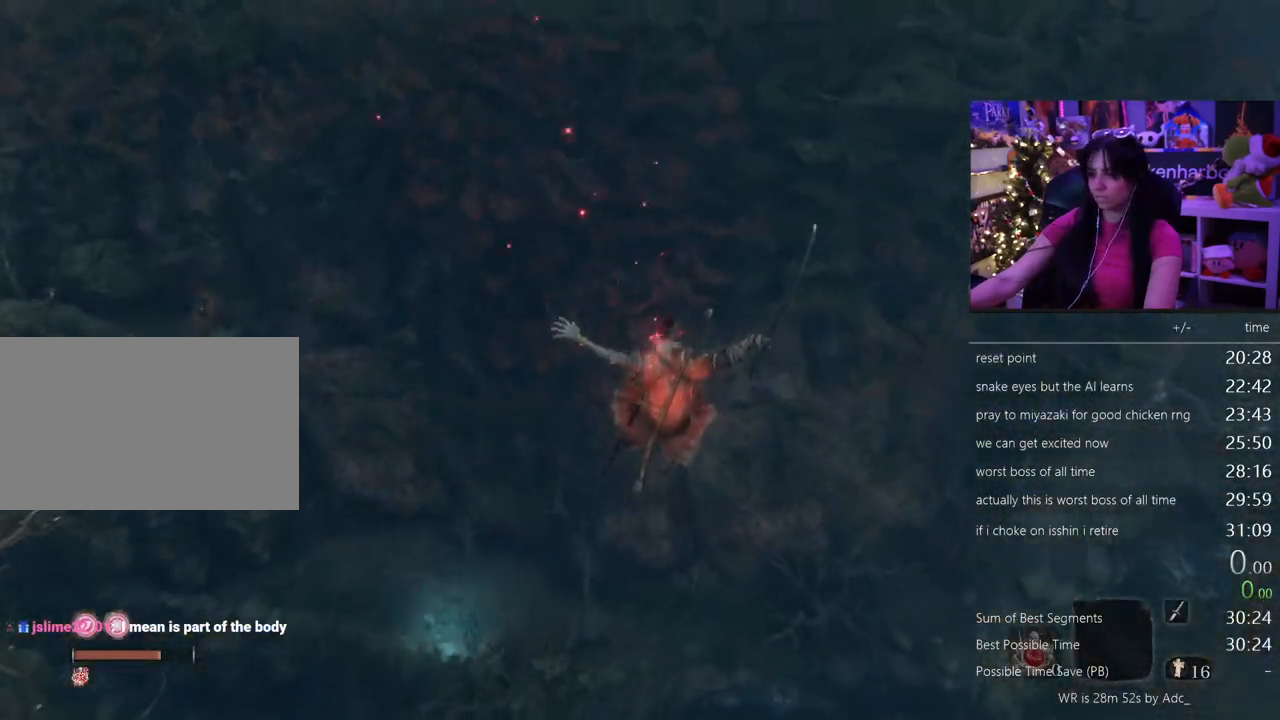
{"keys": [], "mouse": [], "events": [[117, "w", "up"]]}
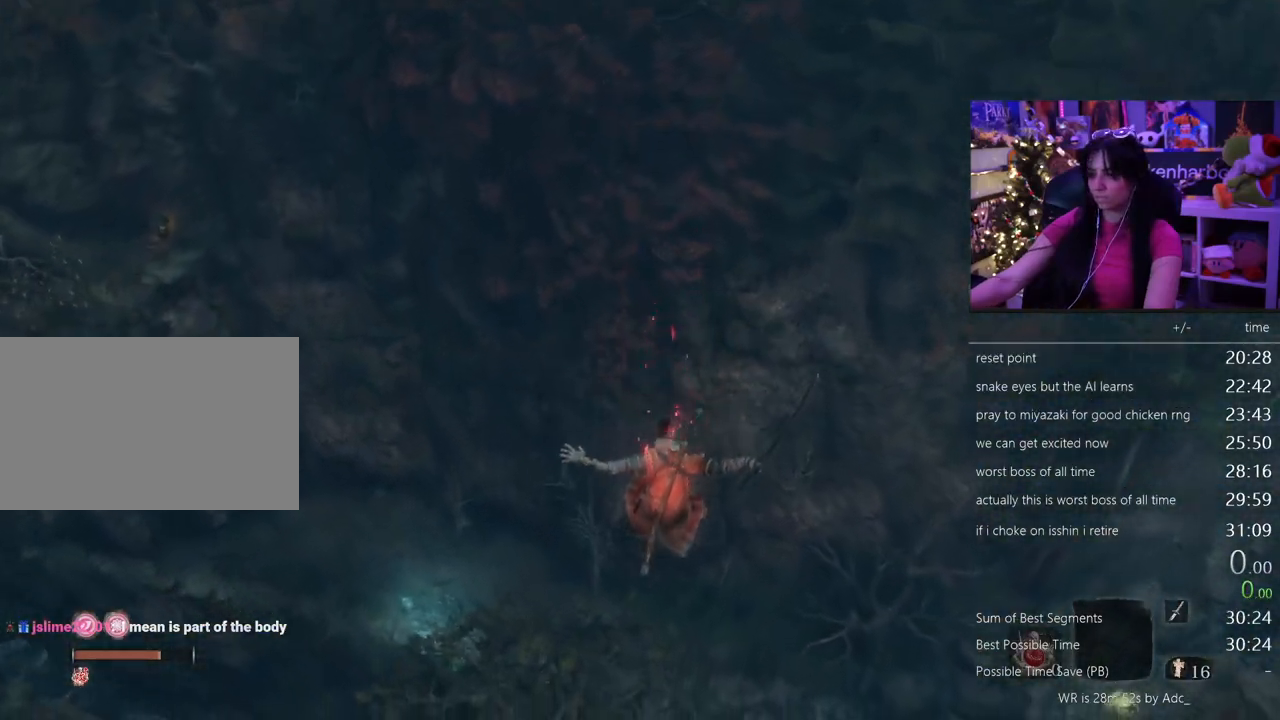
{"keys": ["f"], "mouse": [], "events": [[183, "f", "down"], [283, "f", "up"], [317, "f", "down"], [367, "f", "up"], [467, "f", "down"]]}
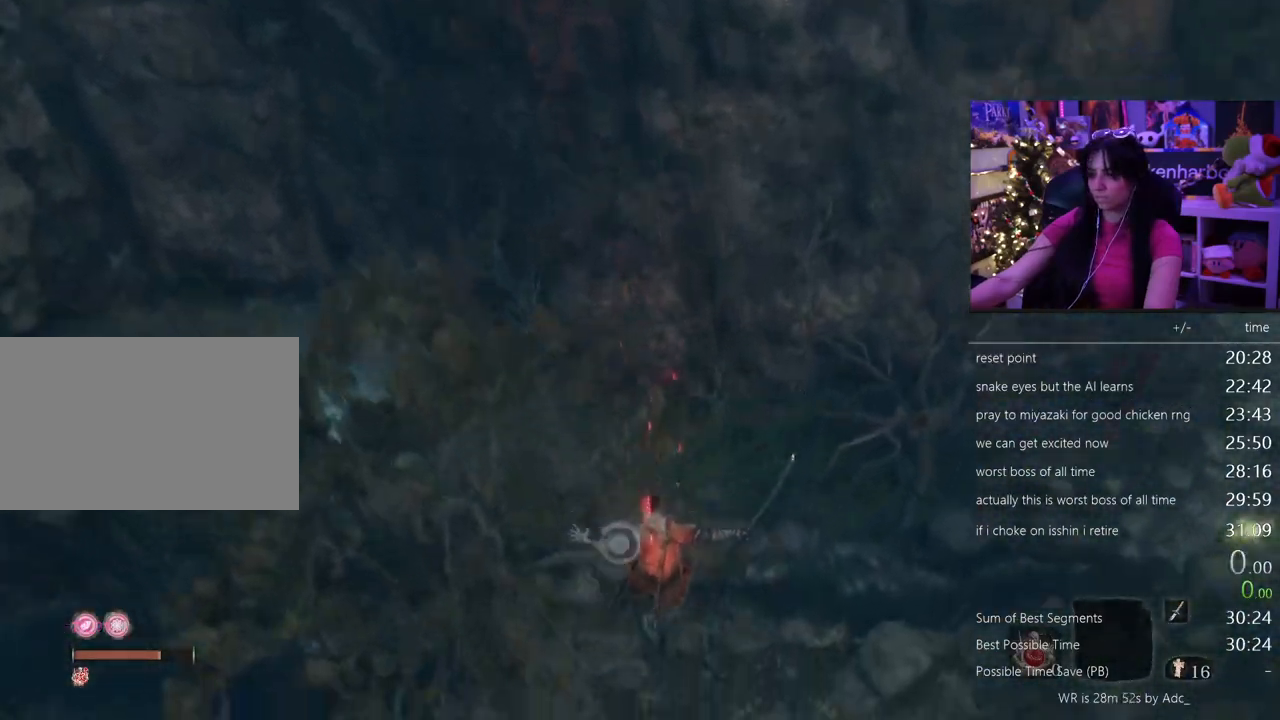
{"keys": ["w"], "mouse": [], "events": [[17, "f", "up"], [250, "w", "down"]]}
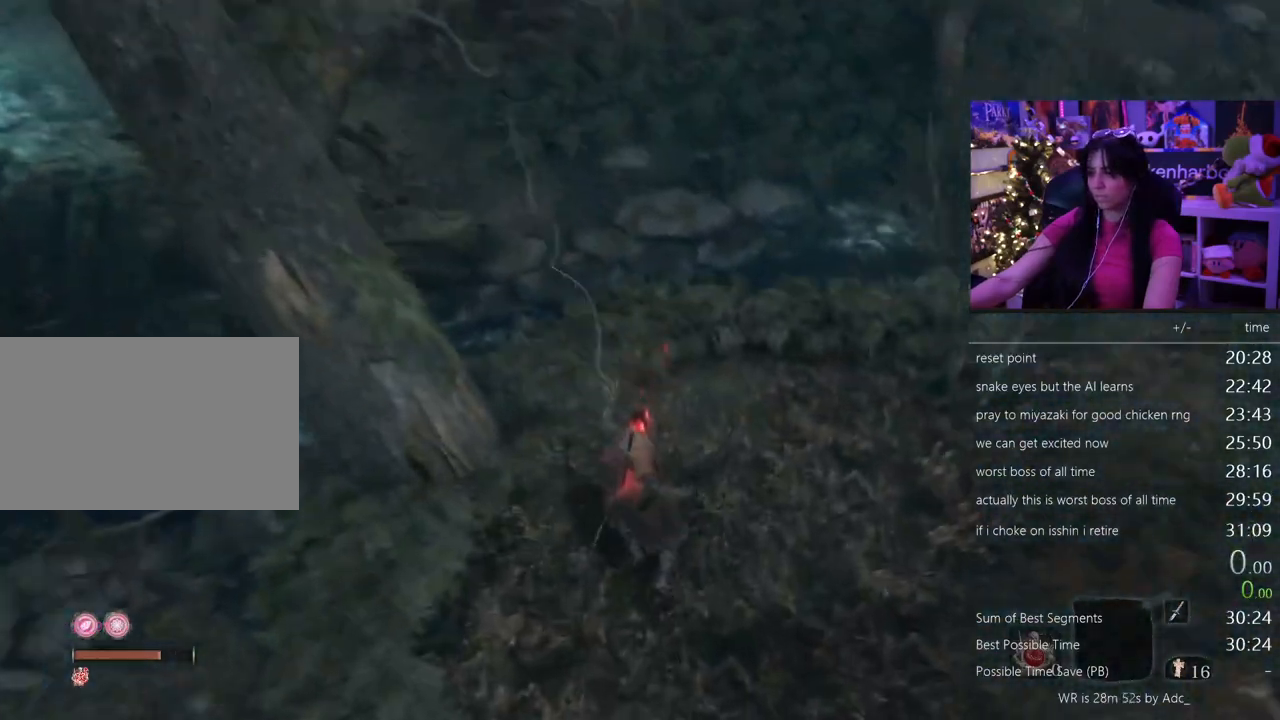
{"keys": ["w"], "mouse": [], "events": []}
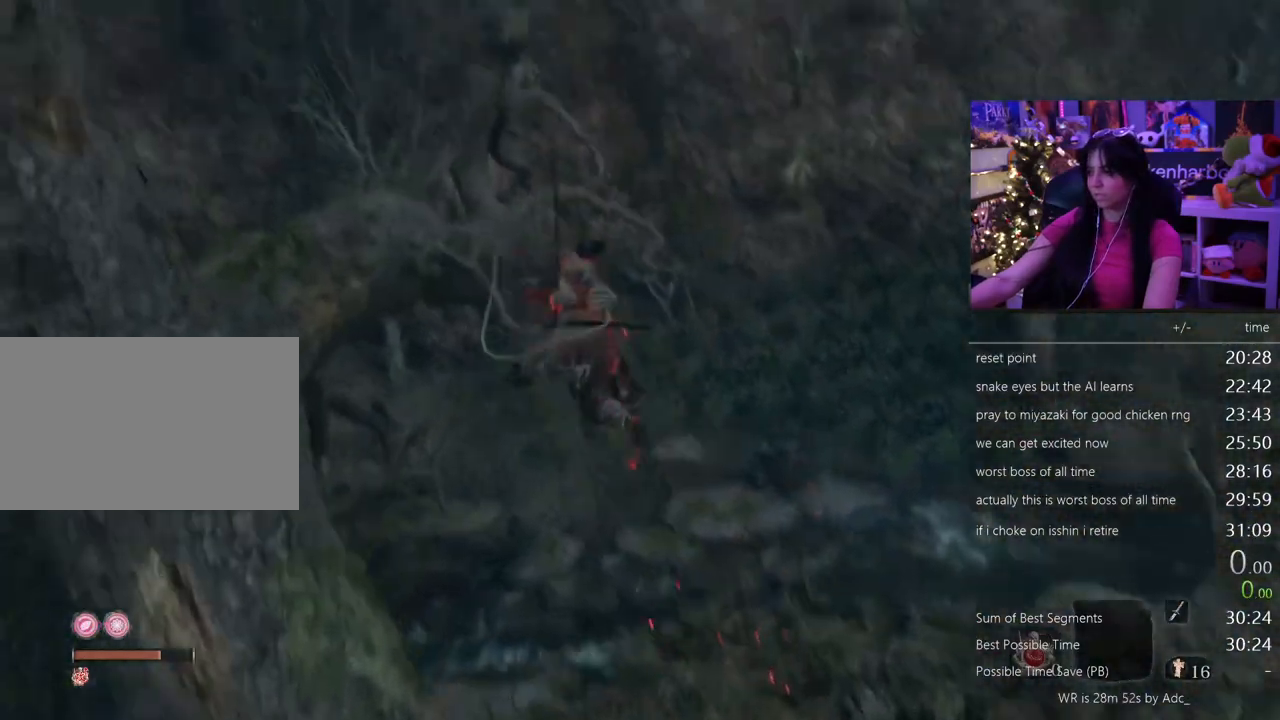
{"keys": ["w"], "mouse": [], "events": []}
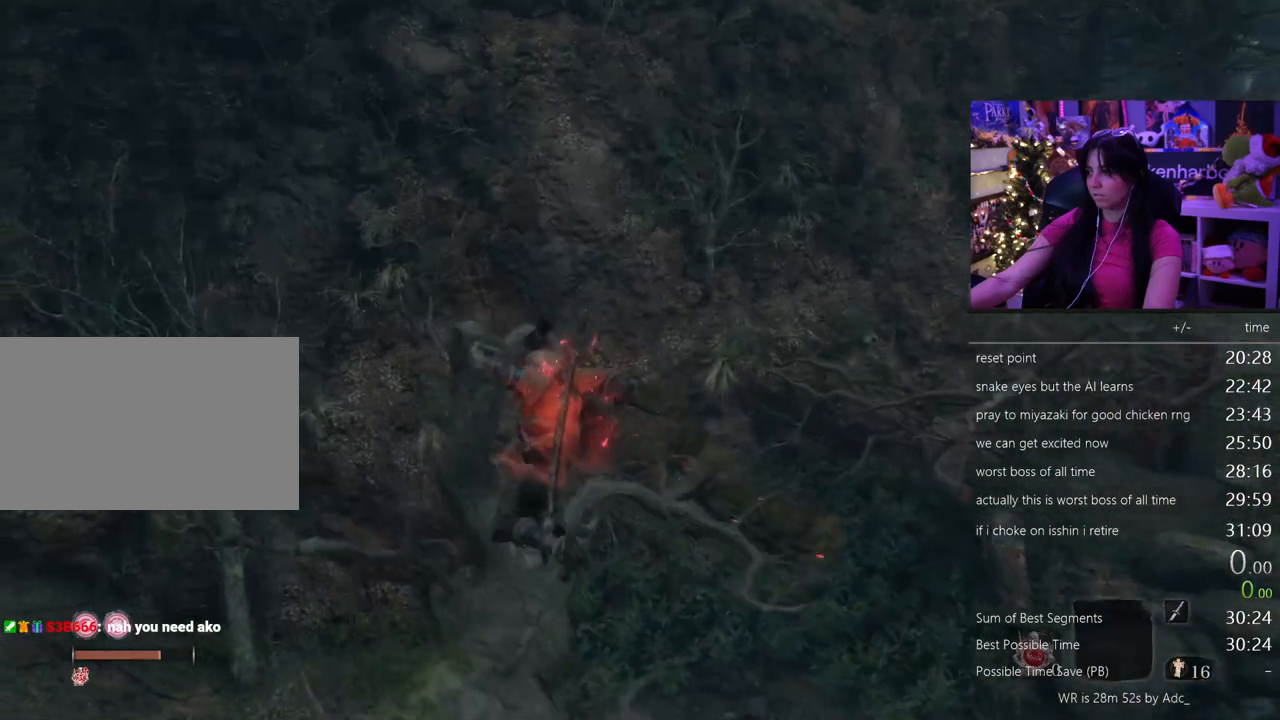
{"keys": ["w"], "mouse": [], "events": [[250, "space", "down"], [350, "space", "up"]]}
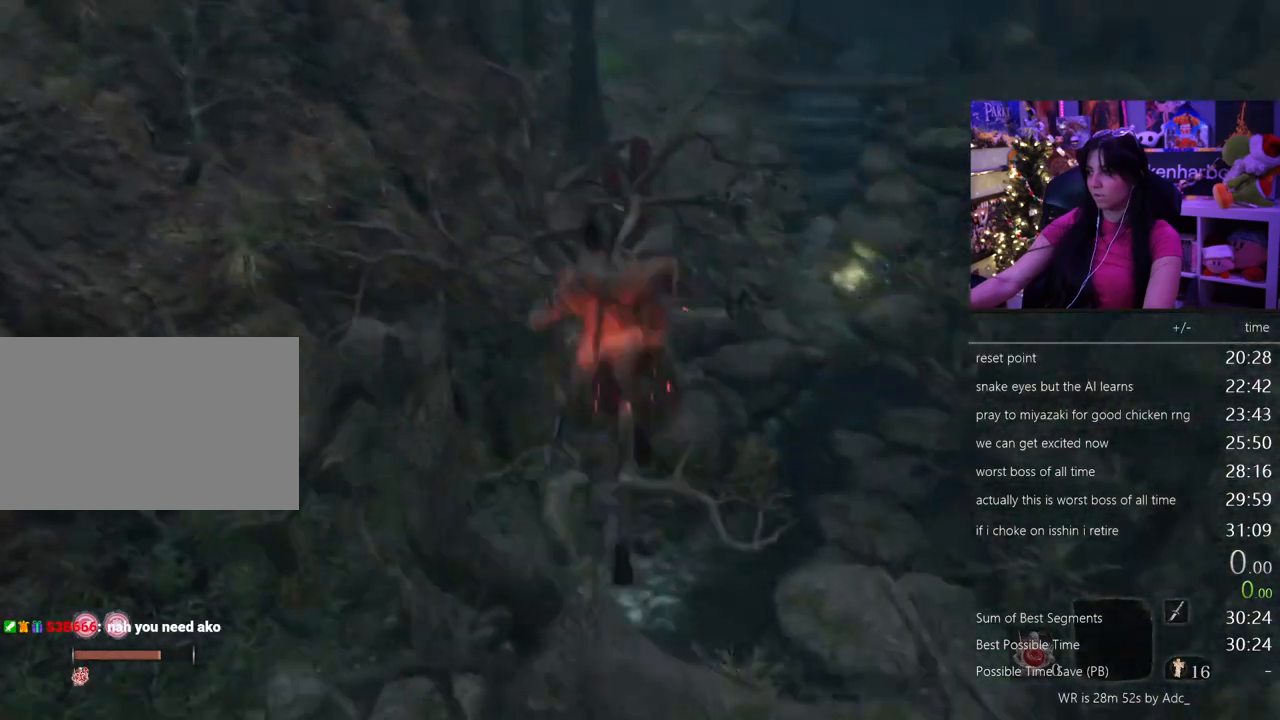
{"keys": ["w"], "mouse": [], "events": [[167, "e", "down"], [267, "e", "up"], [350, "e", "down"], [400, "e", "up"]]}
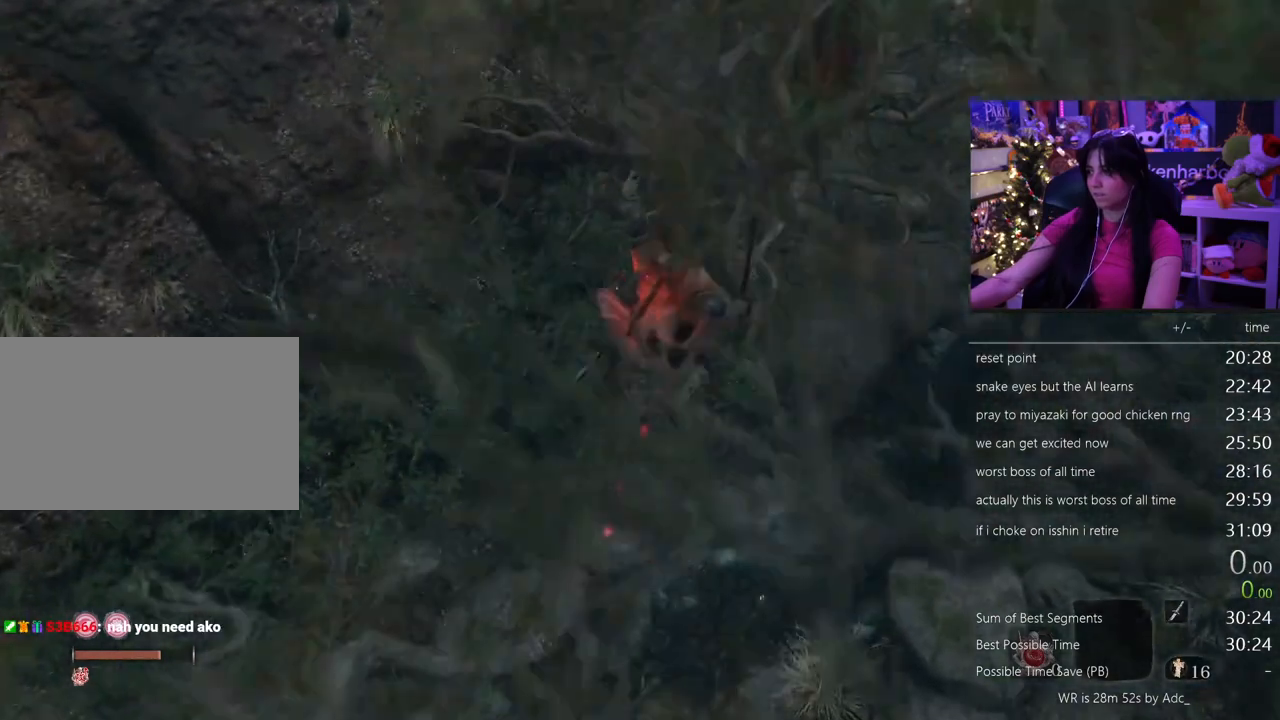
{"keys": ["shift", "w"], "mouse": [], "events": [[50, "e", "down"], [183, "e", "up"], [333, "shift", "down"]]}
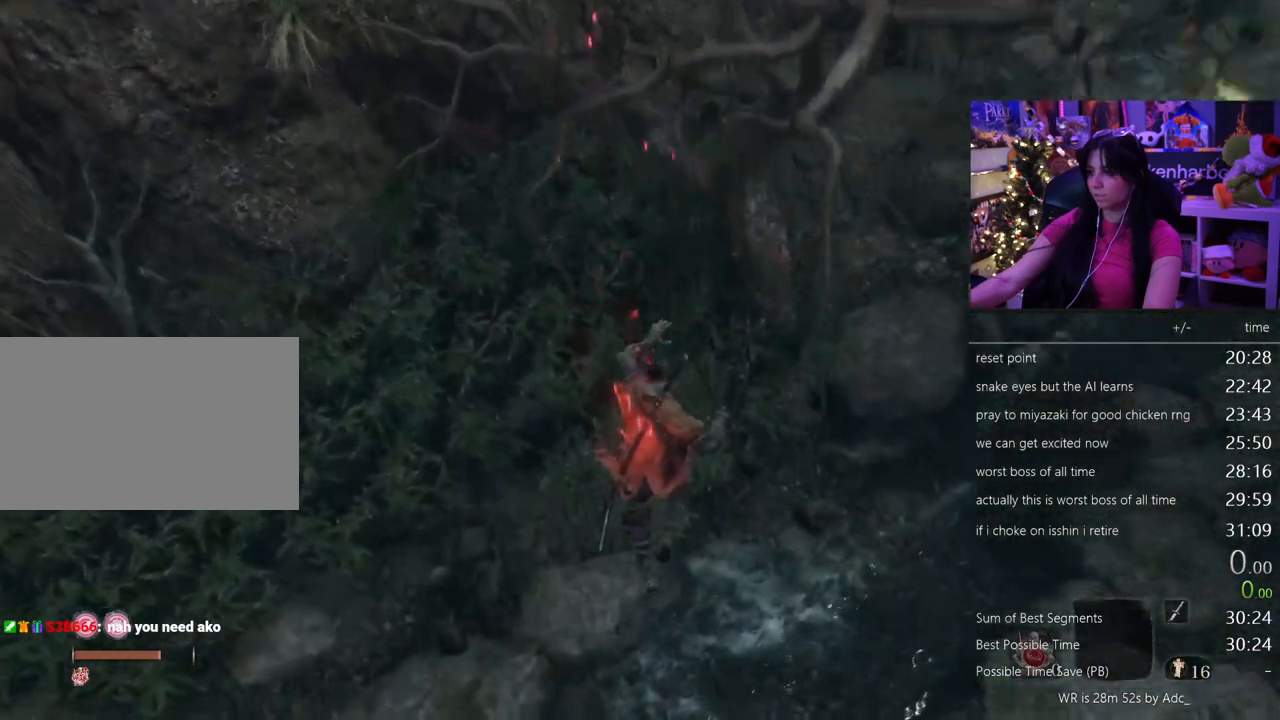
{"keys": ["shift", "w"], "mouse": [], "events": []}
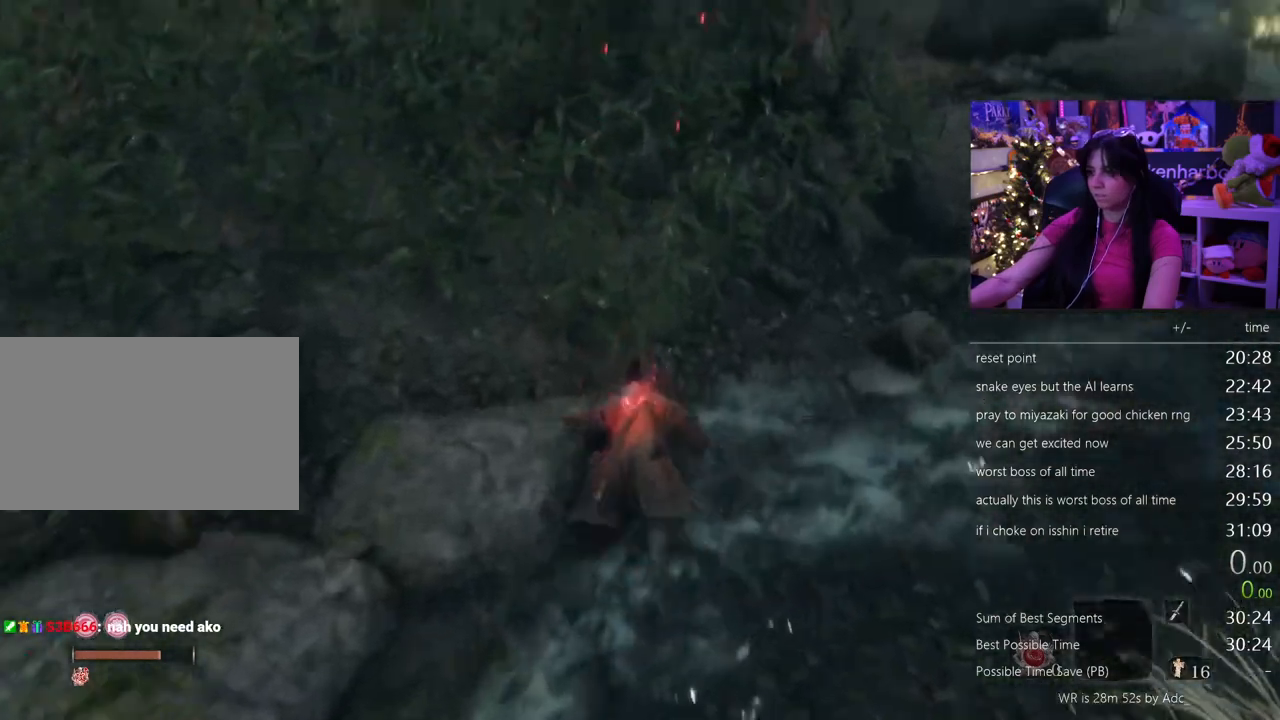
{"keys": ["shift", "w"], "mouse": [], "events": []}